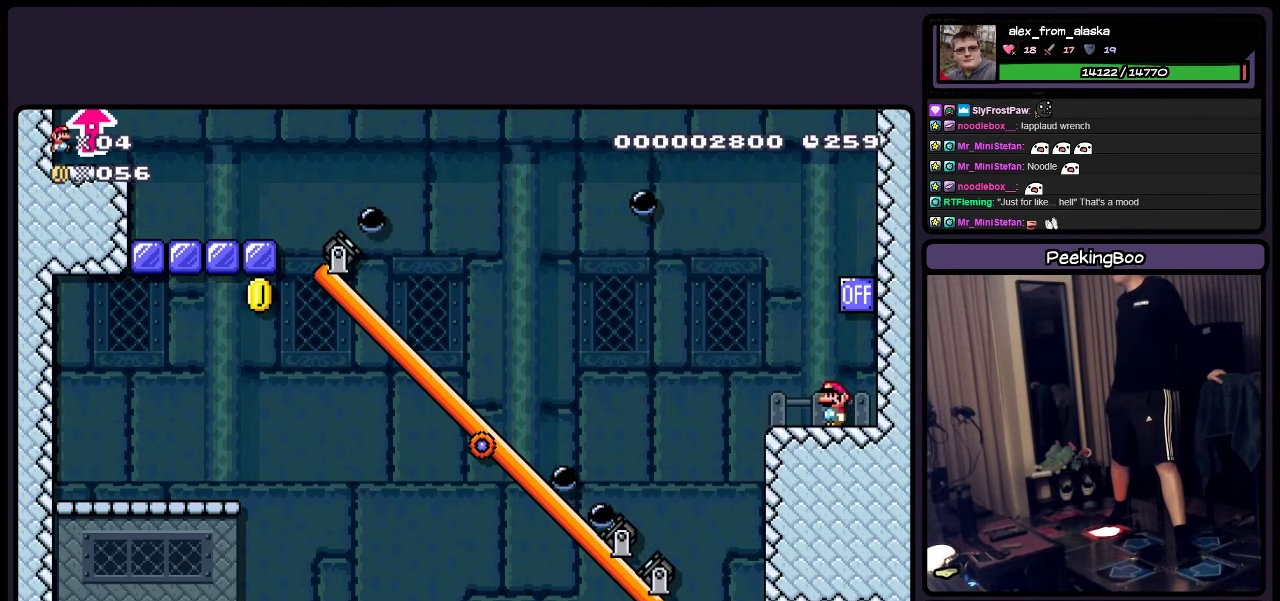
Gameplay with a controller (Nintendo layout); each line is a JSON object with the inputs held at the frame after it. "events" lists button and stick changes between this image and that frame as [ms after this image, input, new state], when the widget could be followed in between. Not read: DPAD_LEFT L3 R3.
{"buttons": ["Y"], "events": []}
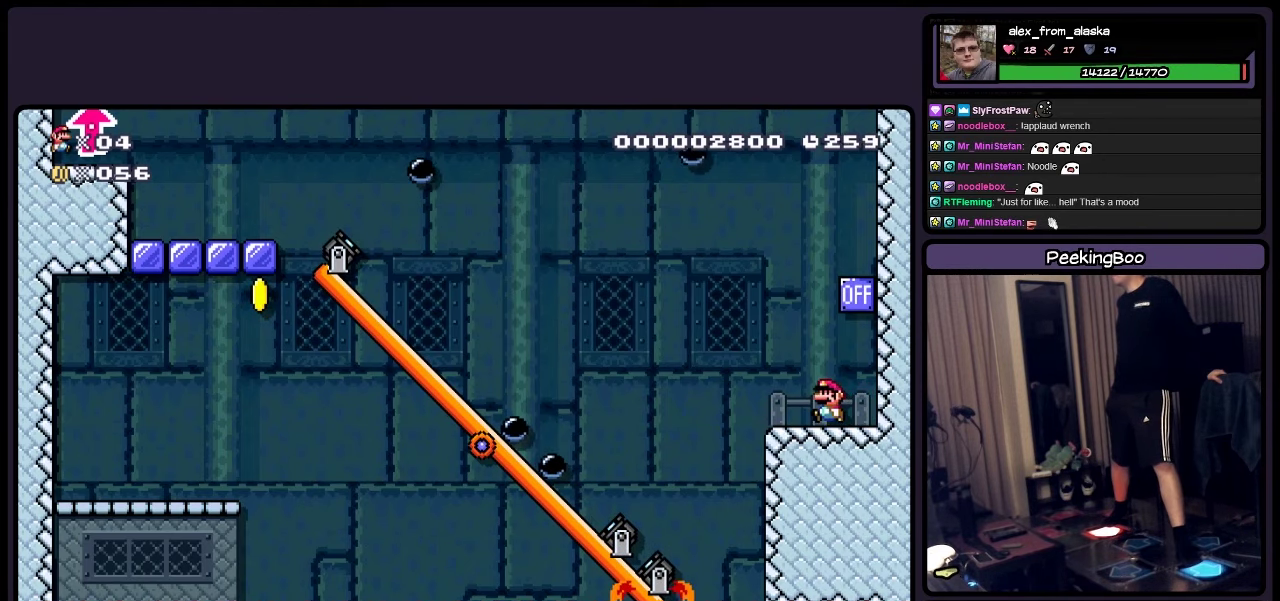
{"buttons": ["Y"], "events": [[233, "A", "down"], [400, "A", "up"]]}
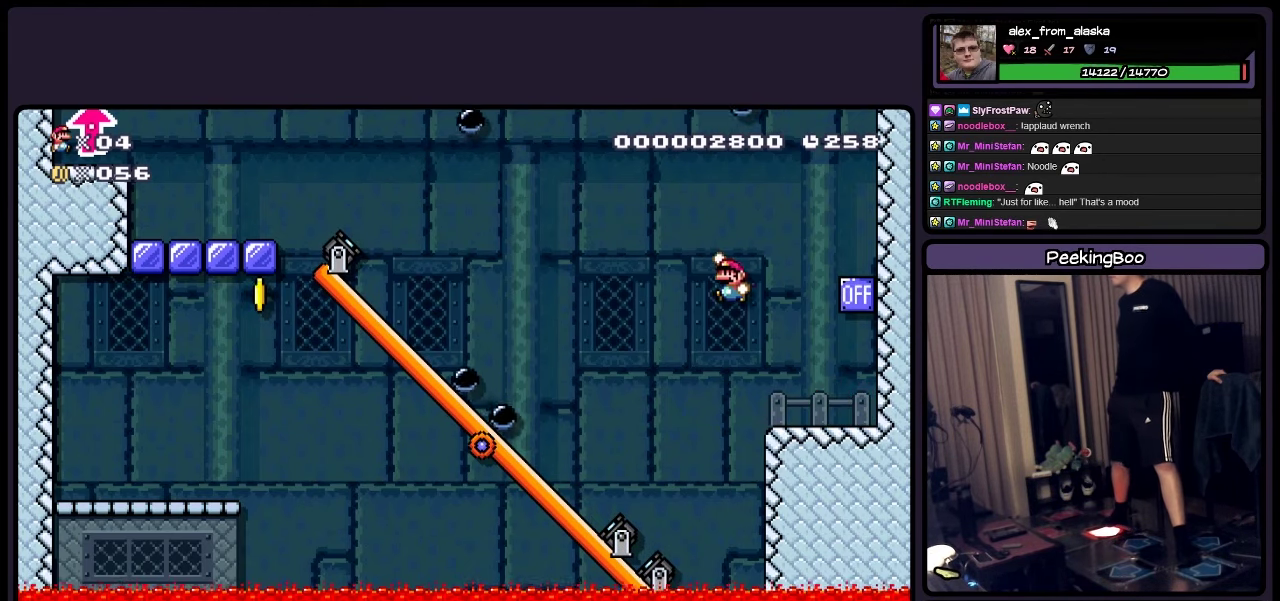
{"buttons": ["Y"], "events": []}
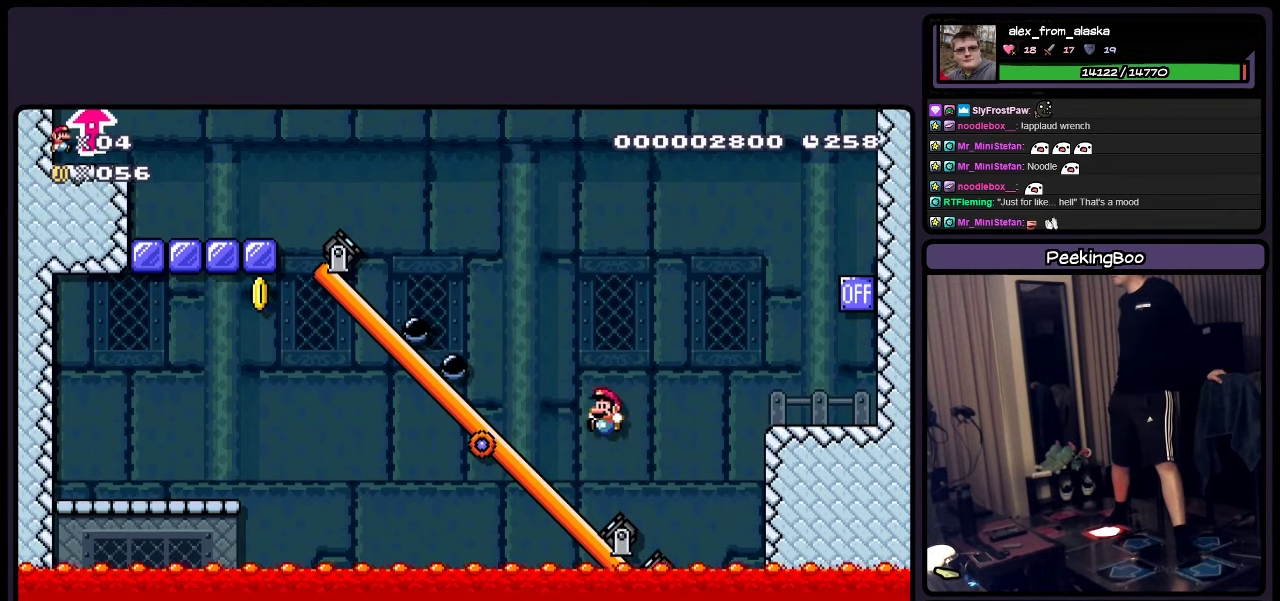
{"buttons": ["Y"], "events": []}
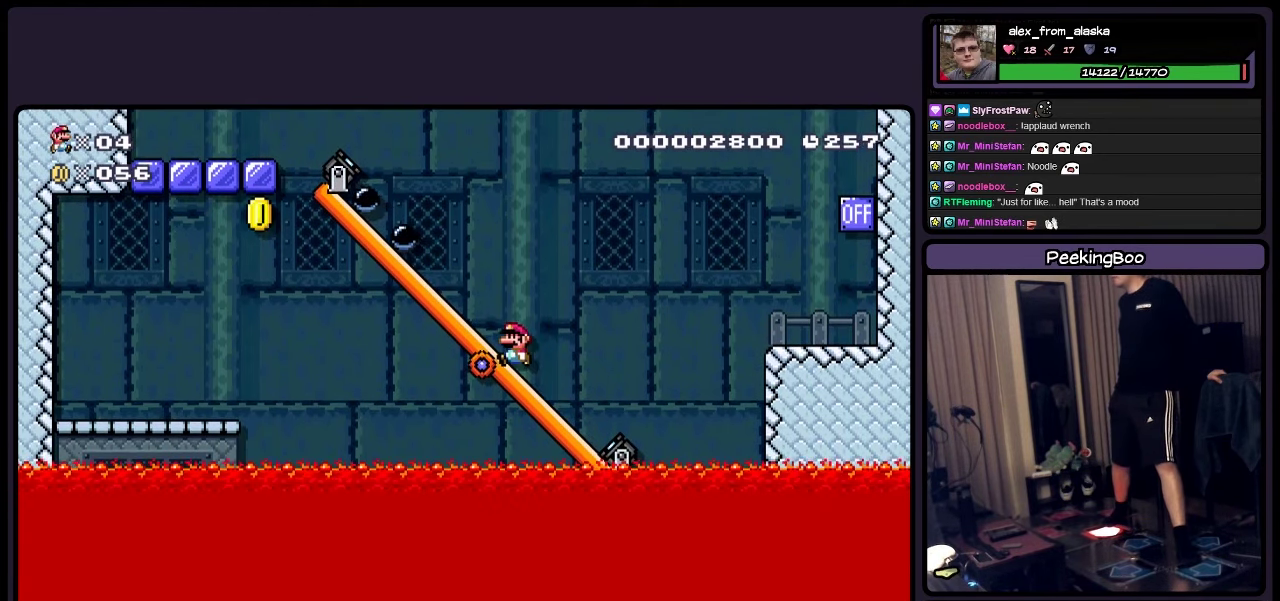
{"buttons": ["Y"], "events": []}
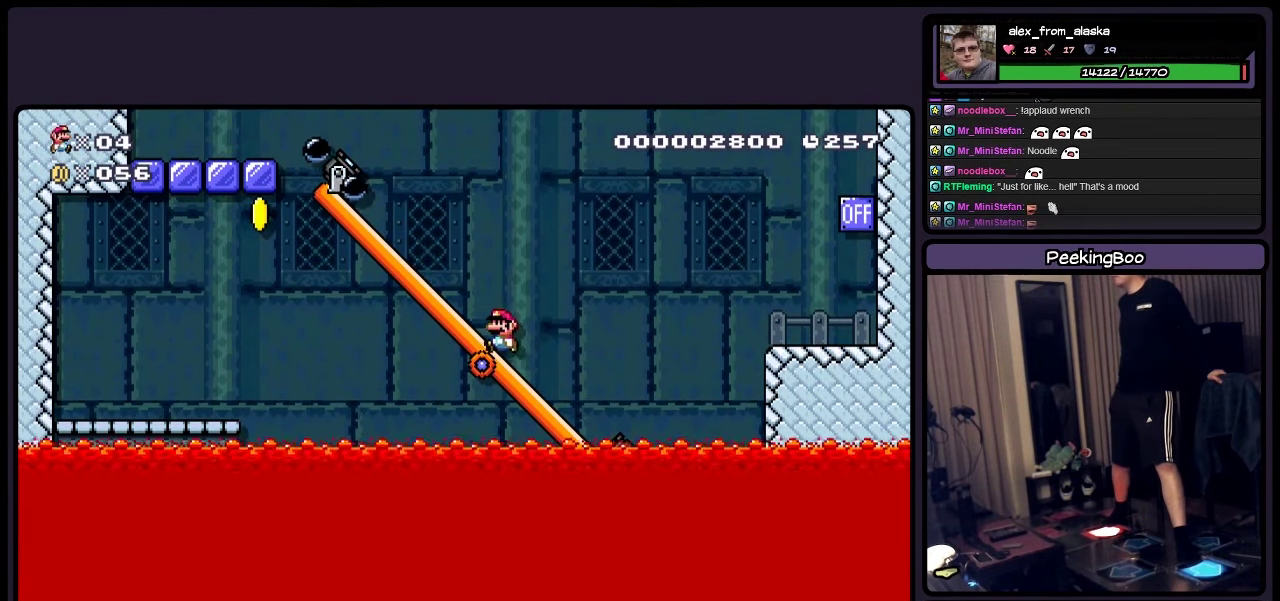
{"buttons": ["Y"], "events": []}
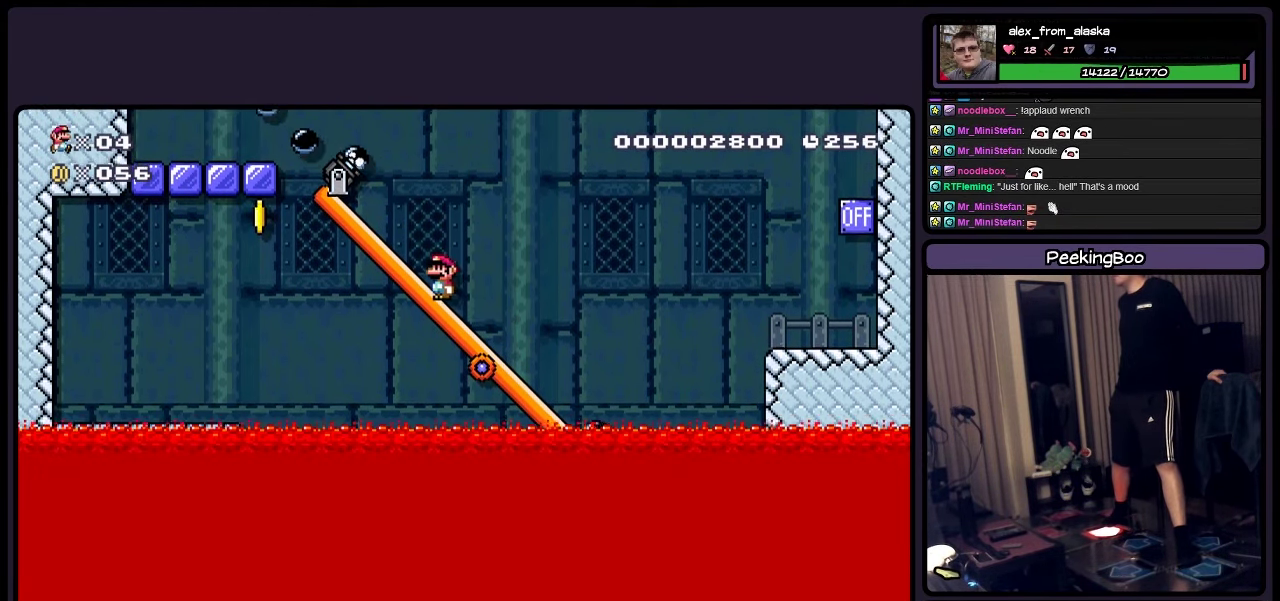
{"buttons": ["Y"], "events": []}
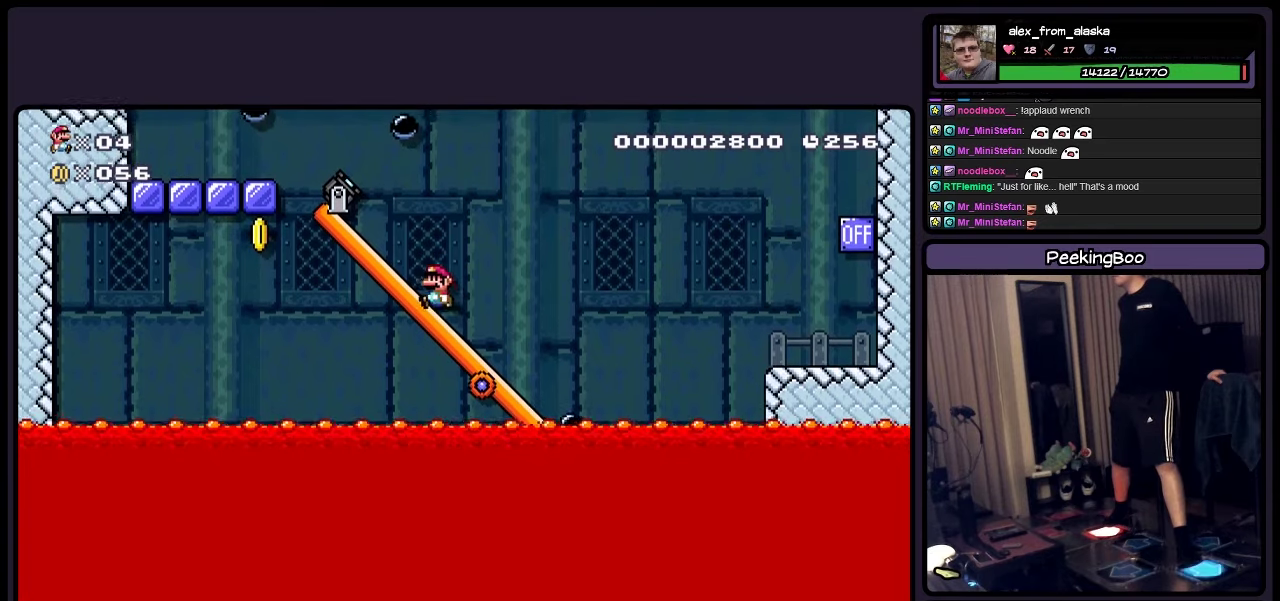
{"buttons": ["A", "Y"], "events": [[450, "A", "down"]]}
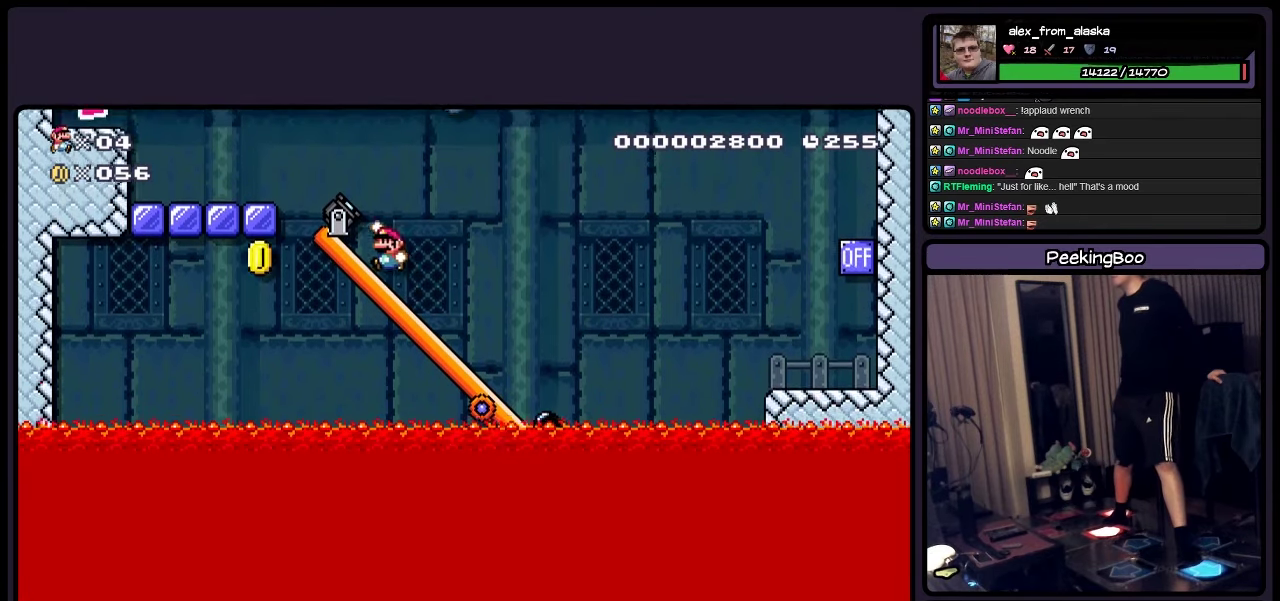
{"buttons": ["A", "Y"], "events": []}
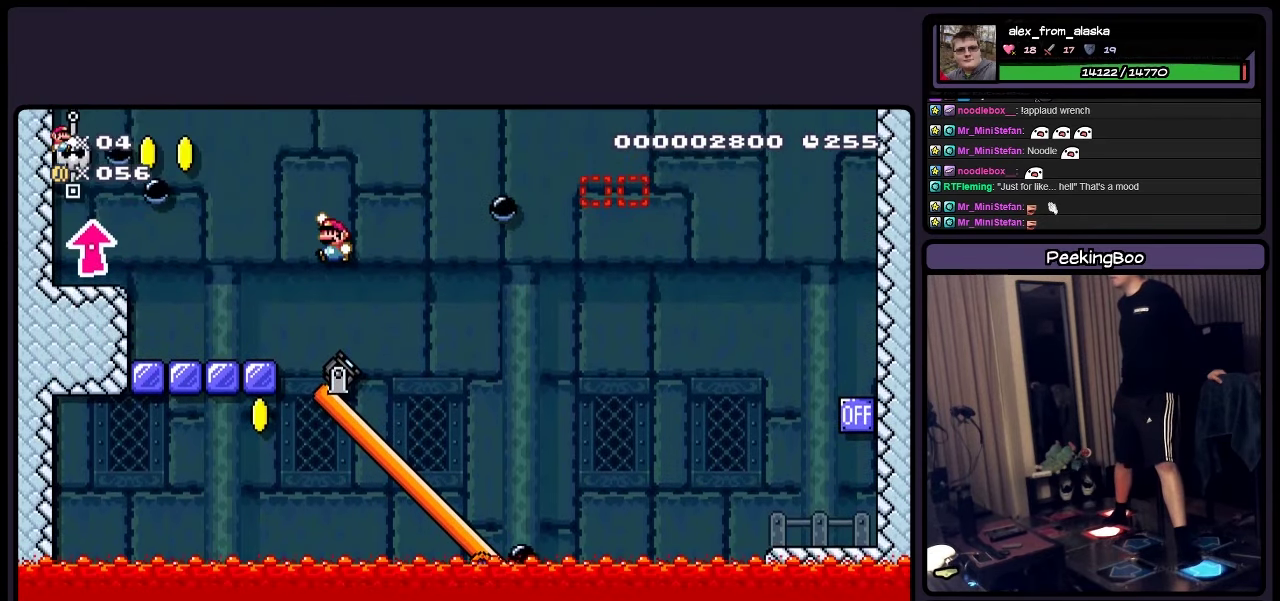
{"buttons": ["Y"], "events": [[233, "A", "up"]]}
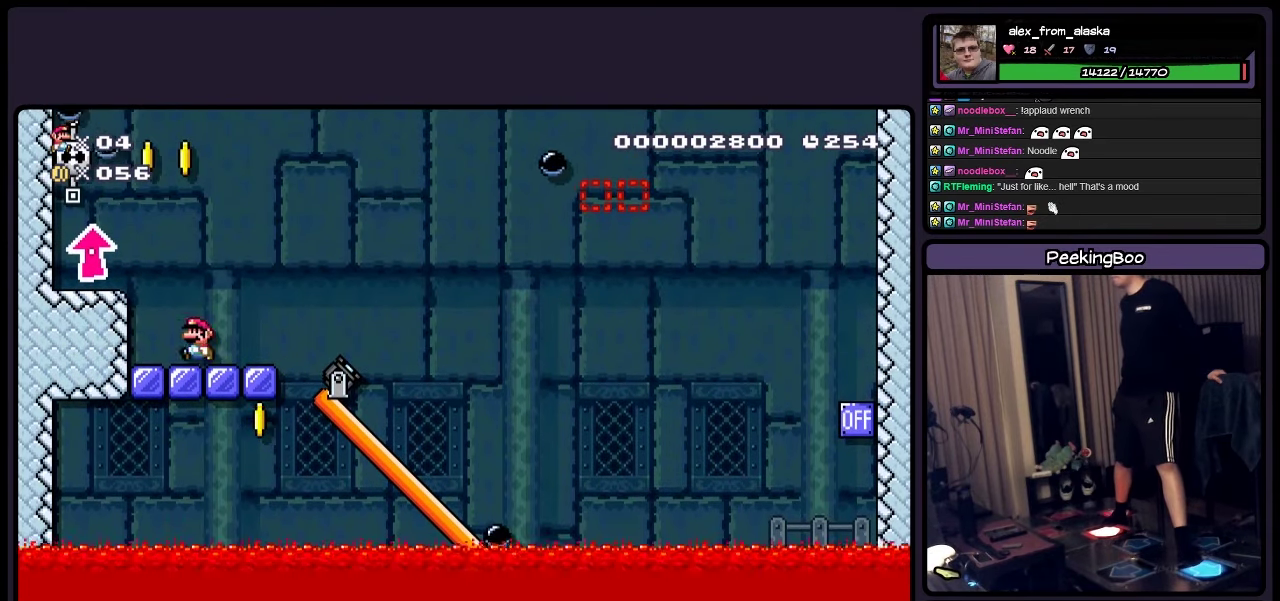
{"buttons": ["Y"], "events": [[67, "A", "down"], [233, "A", "up"]]}
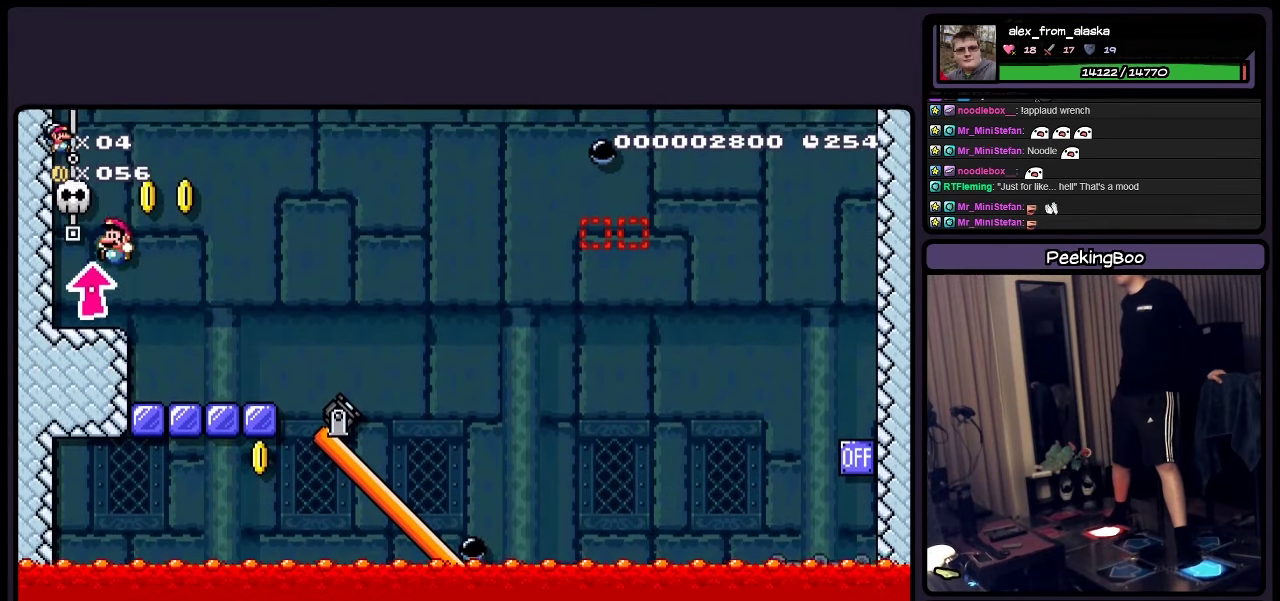
{"buttons": ["A", "Y"], "events": [[367, "A", "down"]]}
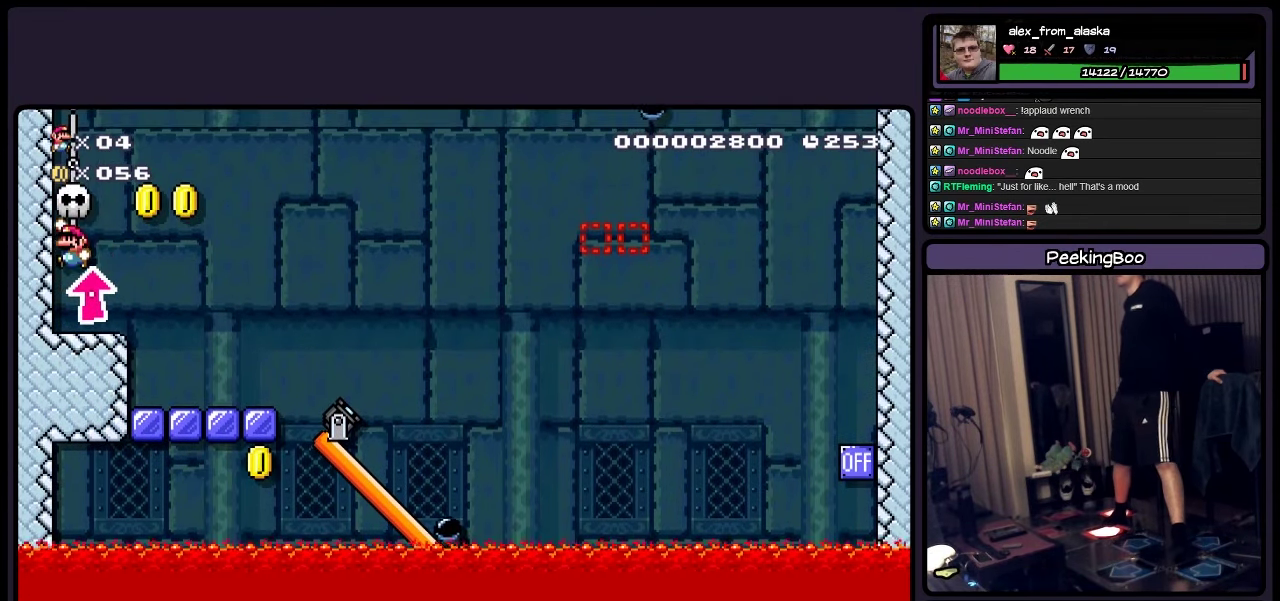
{"buttons": ["A", "Y"], "events": []}
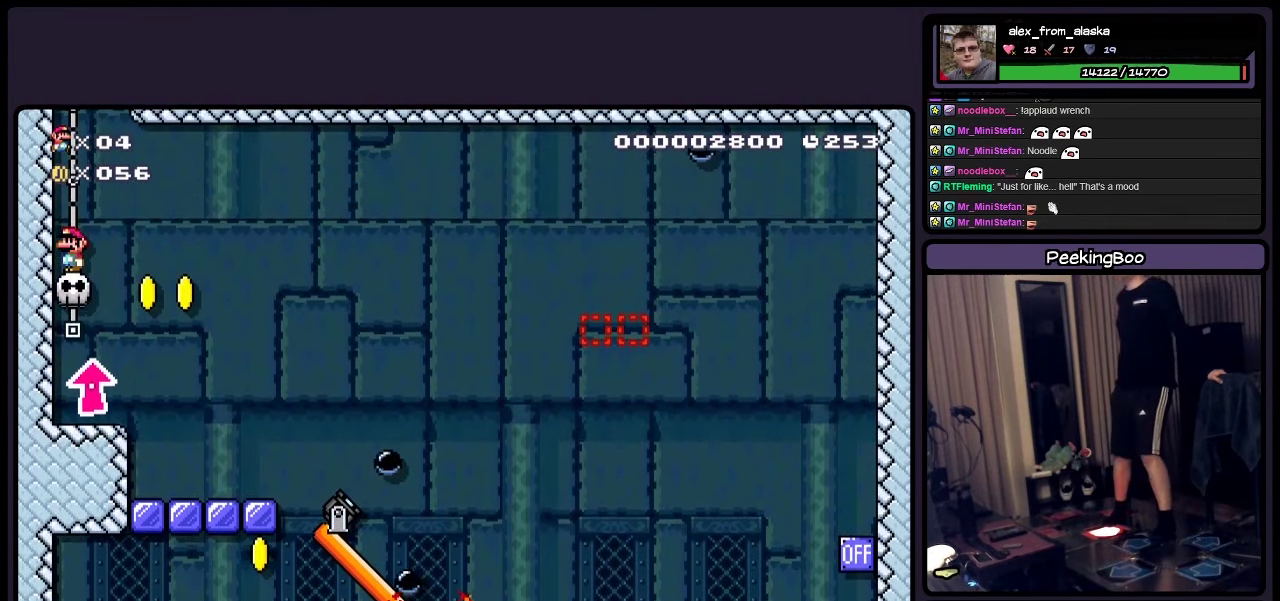
{"buttons": ["Y"], "events": [[33, "A", "up"]]}
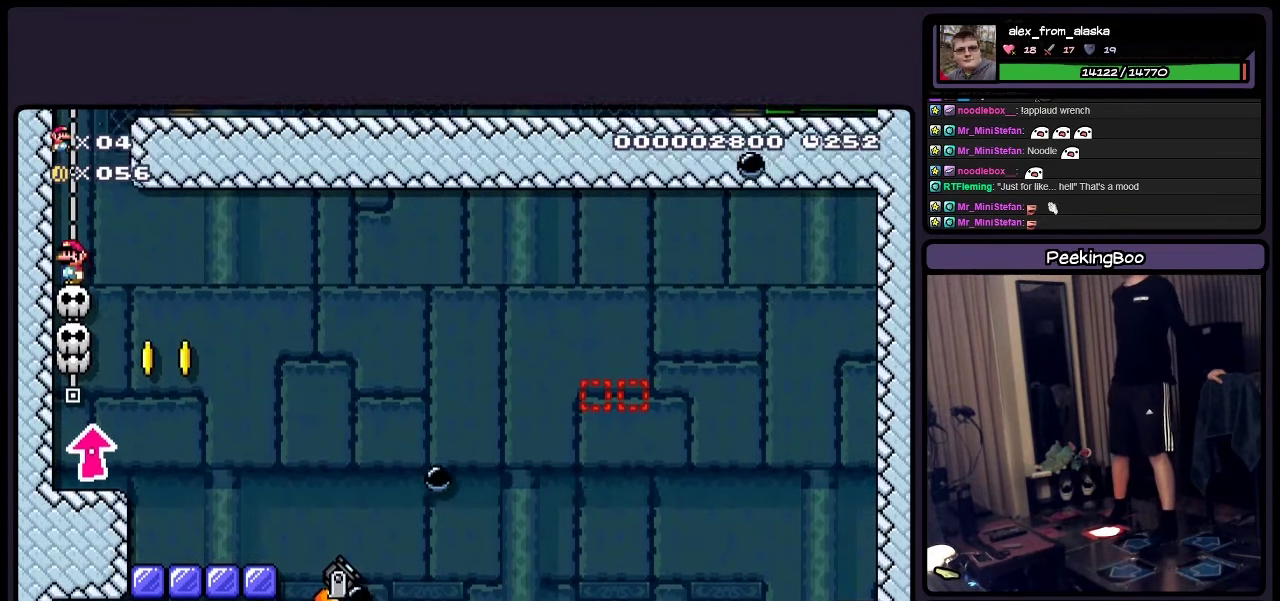
{"buttons": ["Y"], "events": []}
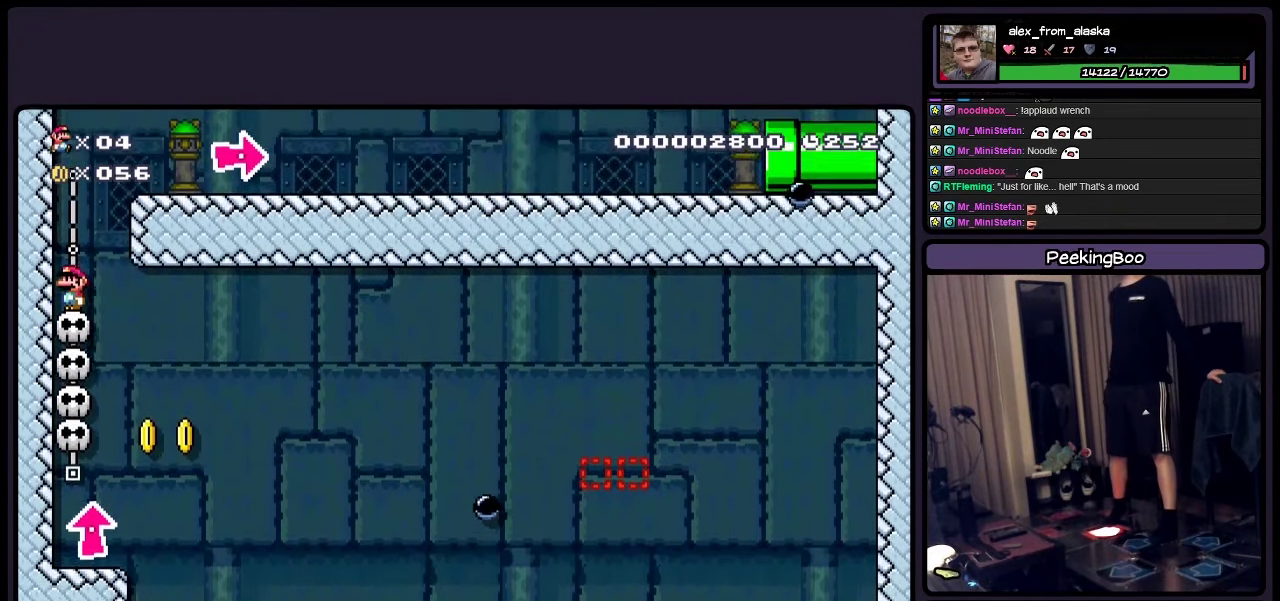
{"buttons": ["Y"], "events": []}
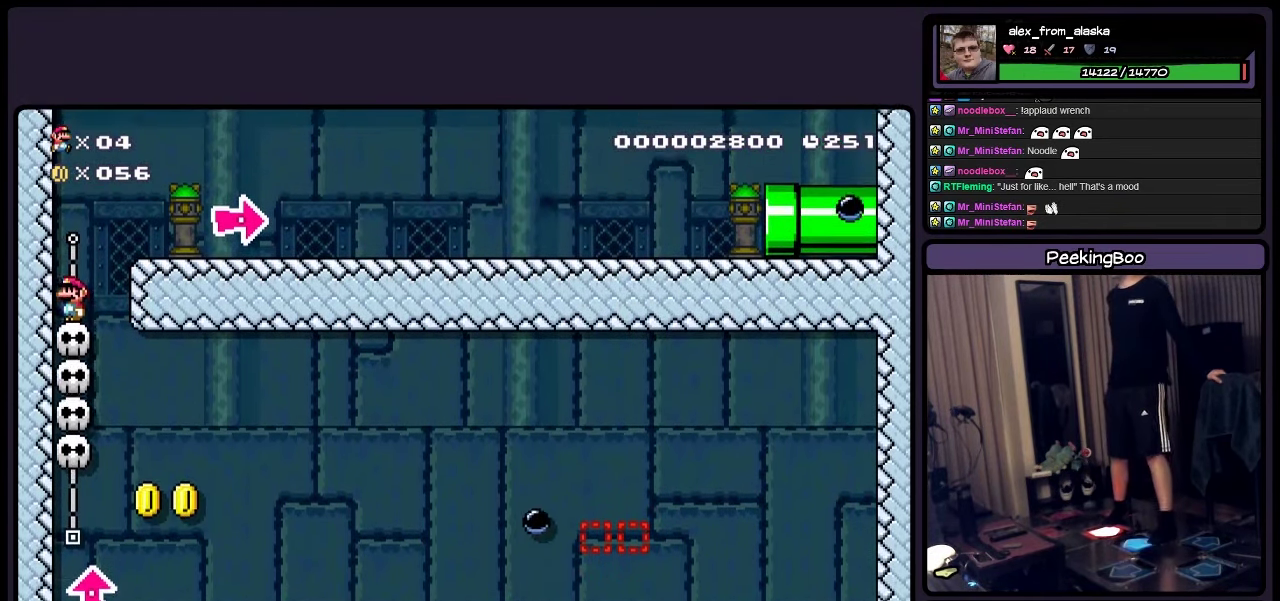
{"buttons": ["Y", "DPAD_RIGHT"], "events": [[67, "A", "down"], [67, "DPAD_RIGHT", "down"], [450, "A", "up"]]}
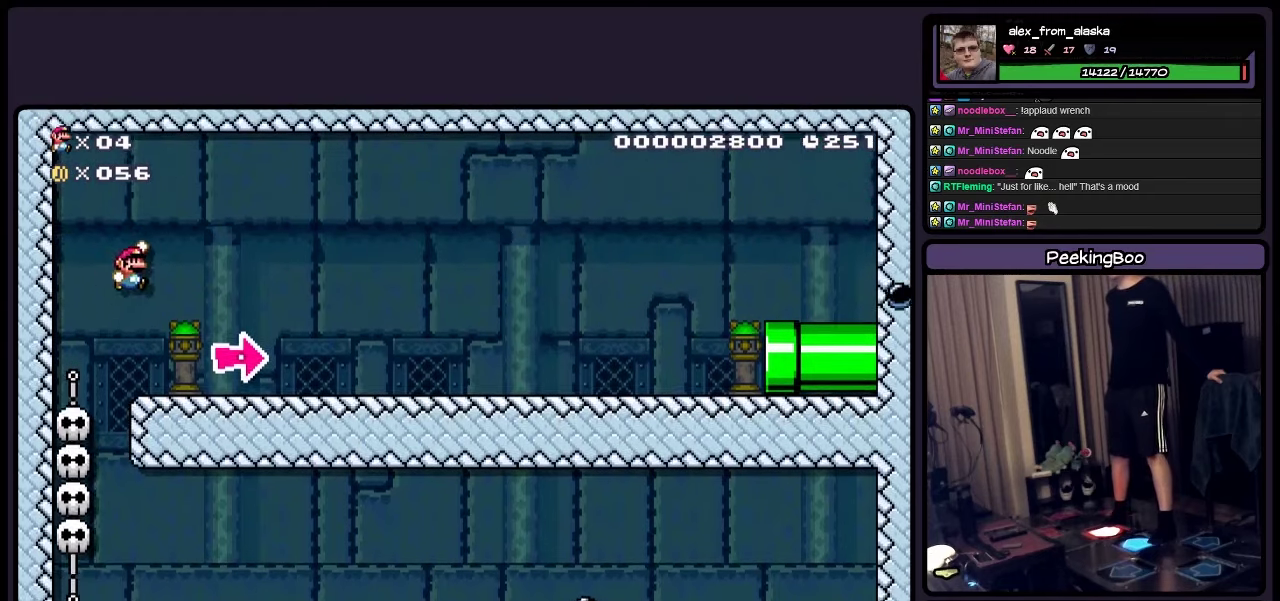
{"buttons": ["Y", "DPAD_RIGHT"], "events": []}
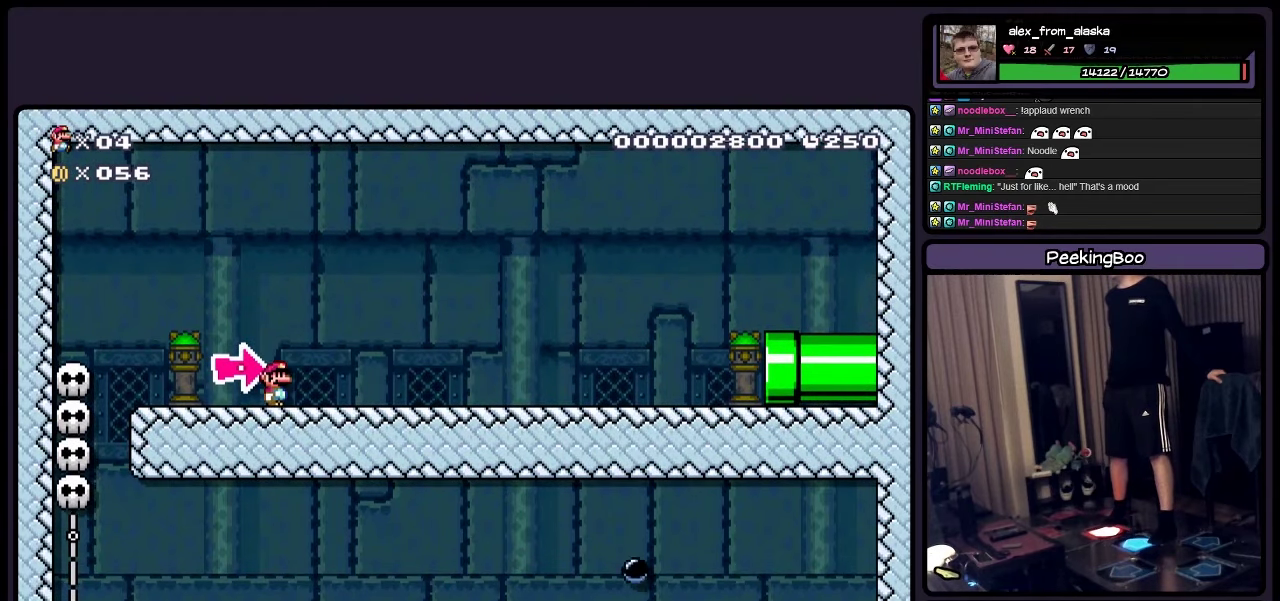
{"buttons": ["Y"], "events": [[317, "DPAD_RIGHT", "up"]]}
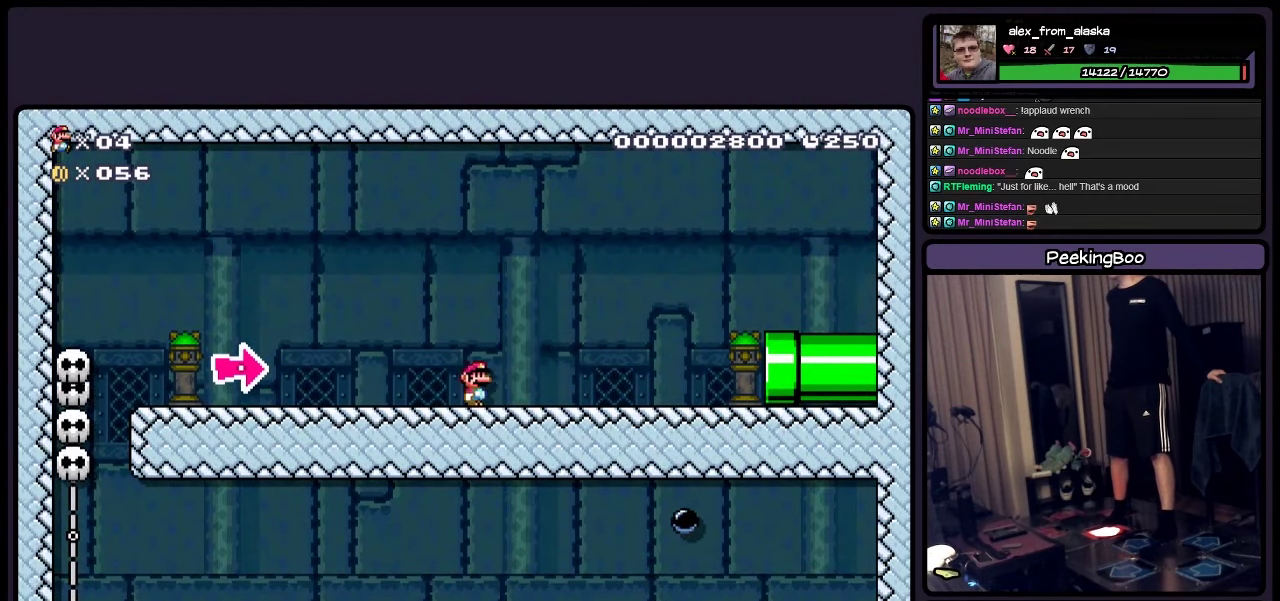
{"buttons": ["Y"], "events": []}
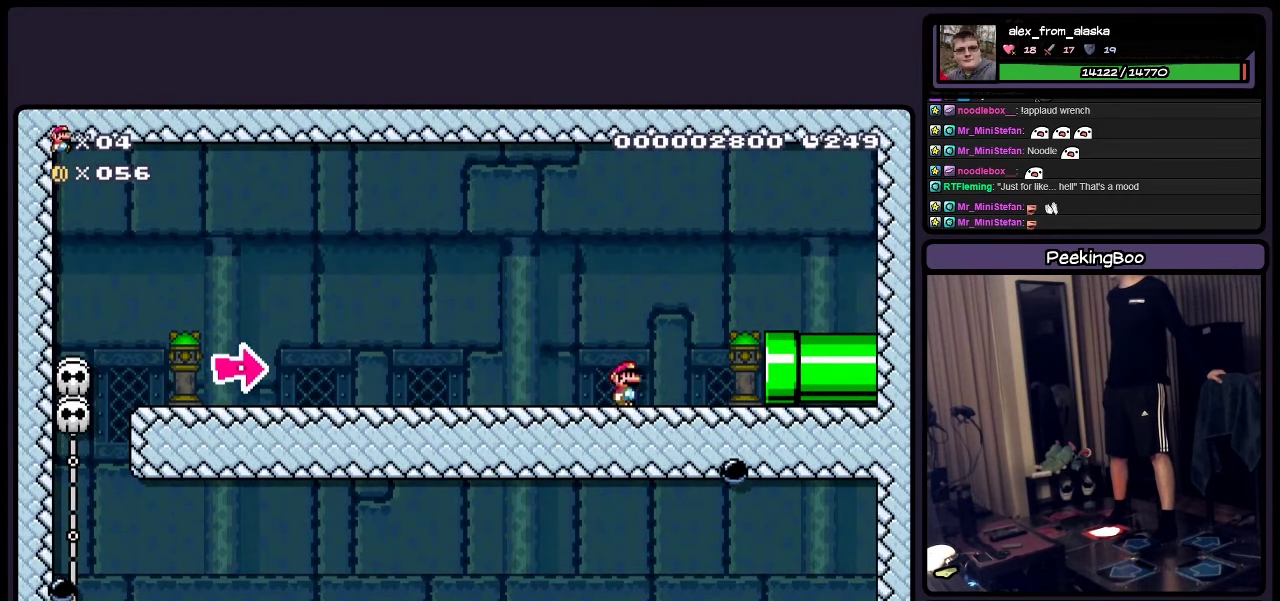
{"buttons": ["Y"], "events": []}
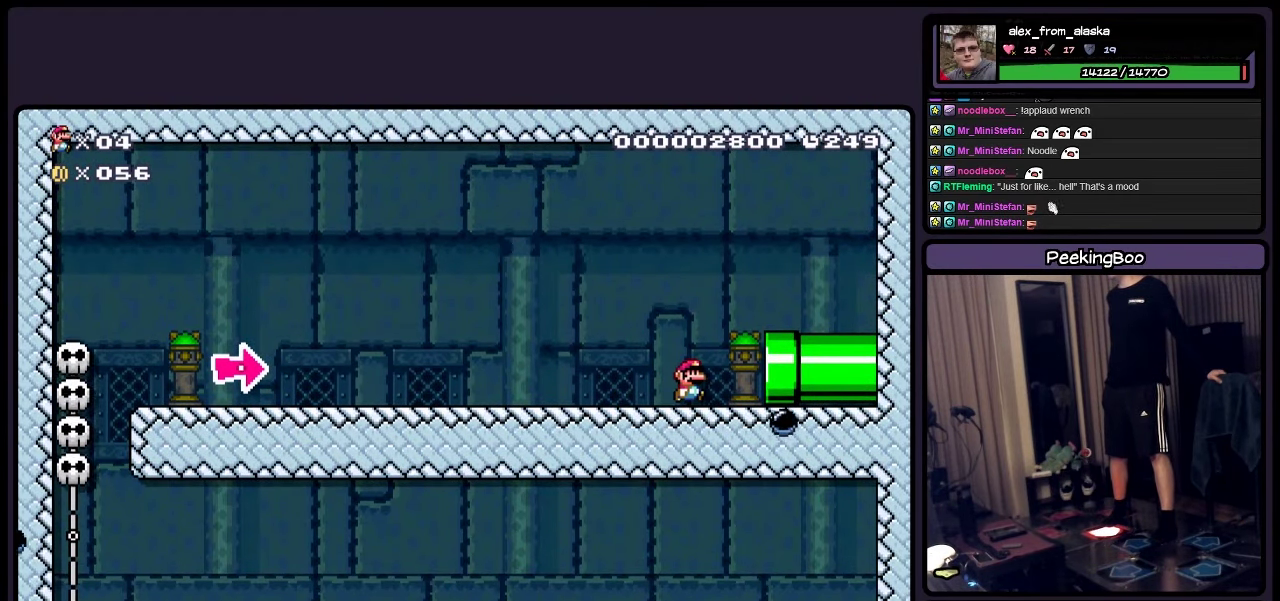
{"buttons": ["Y", "DPAD_RIGHT"], "events": [[117, "DPAD_RIGHT", "down"]]}
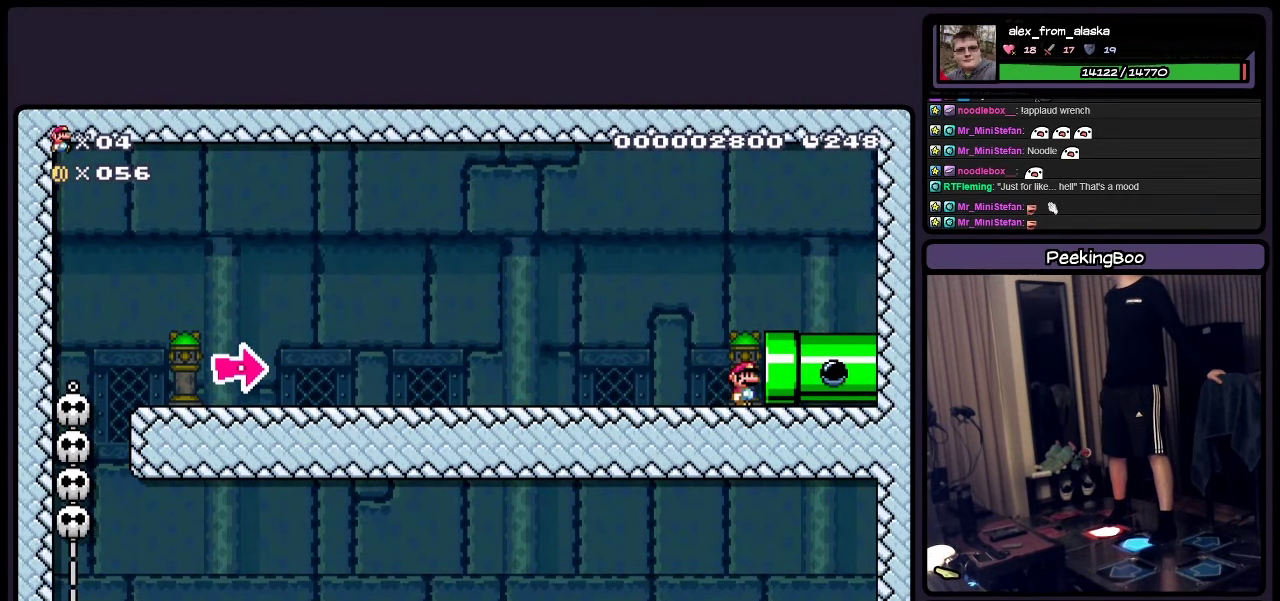
{"buttons": ["Y", "DPAD_RIGHT"], "events": []}
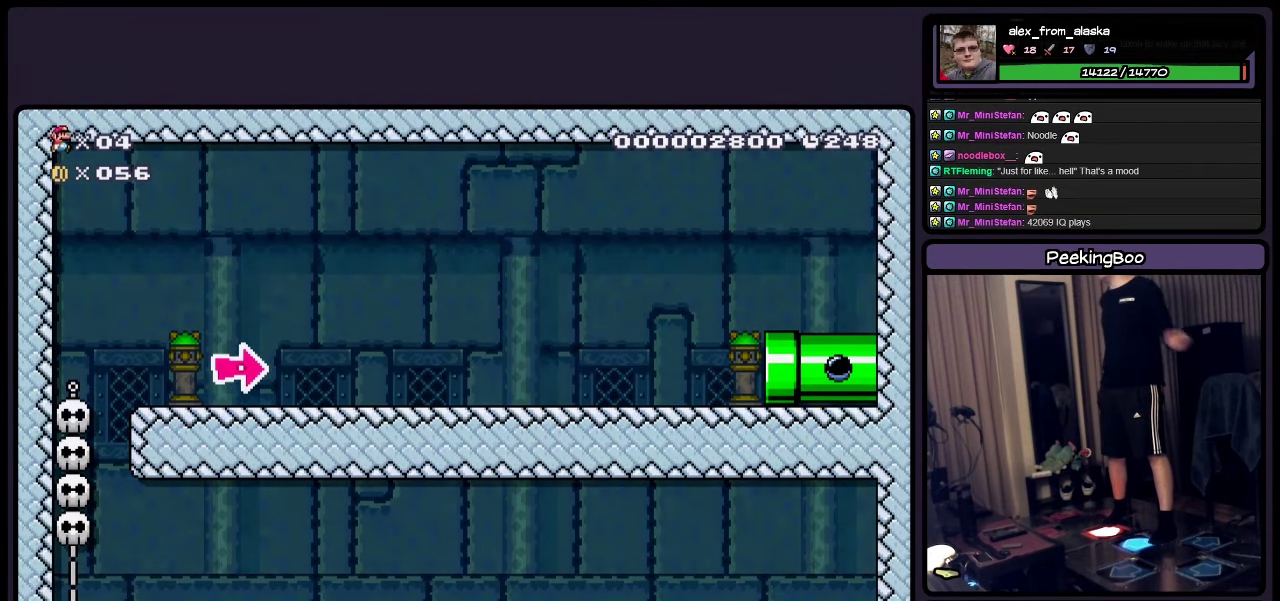
{"buttons": ["Y", "DPAD_RIGHT"], "events": []}
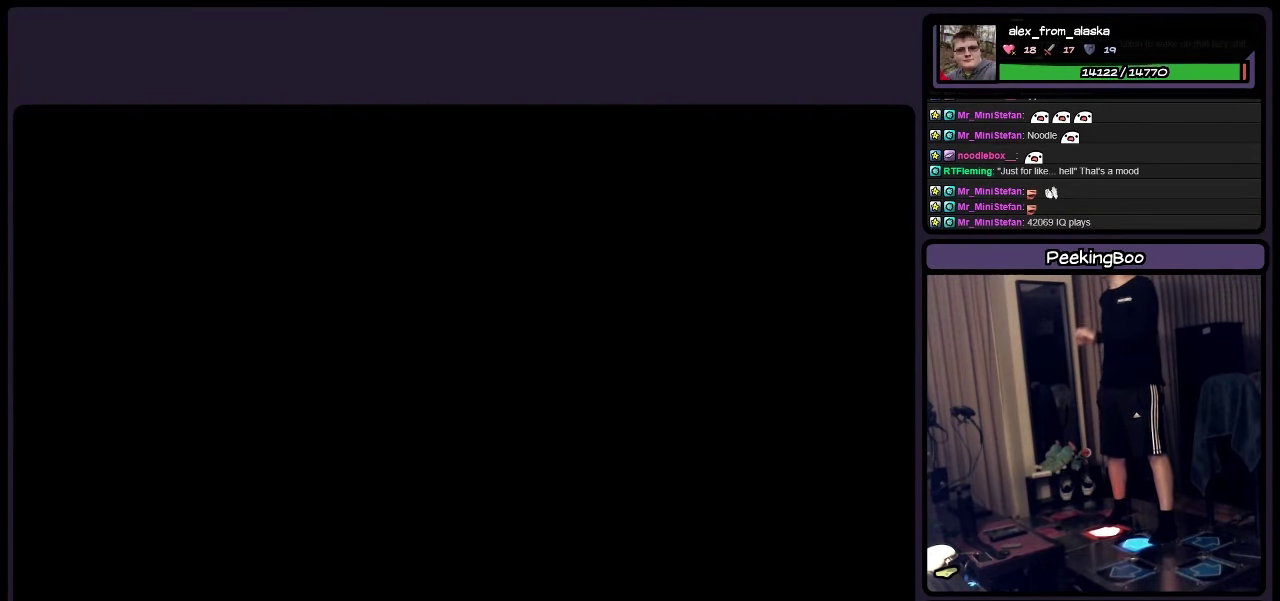
{"buttons": ["Y"], "events": [[484, "DPAD_RIGHT", "up"]]}